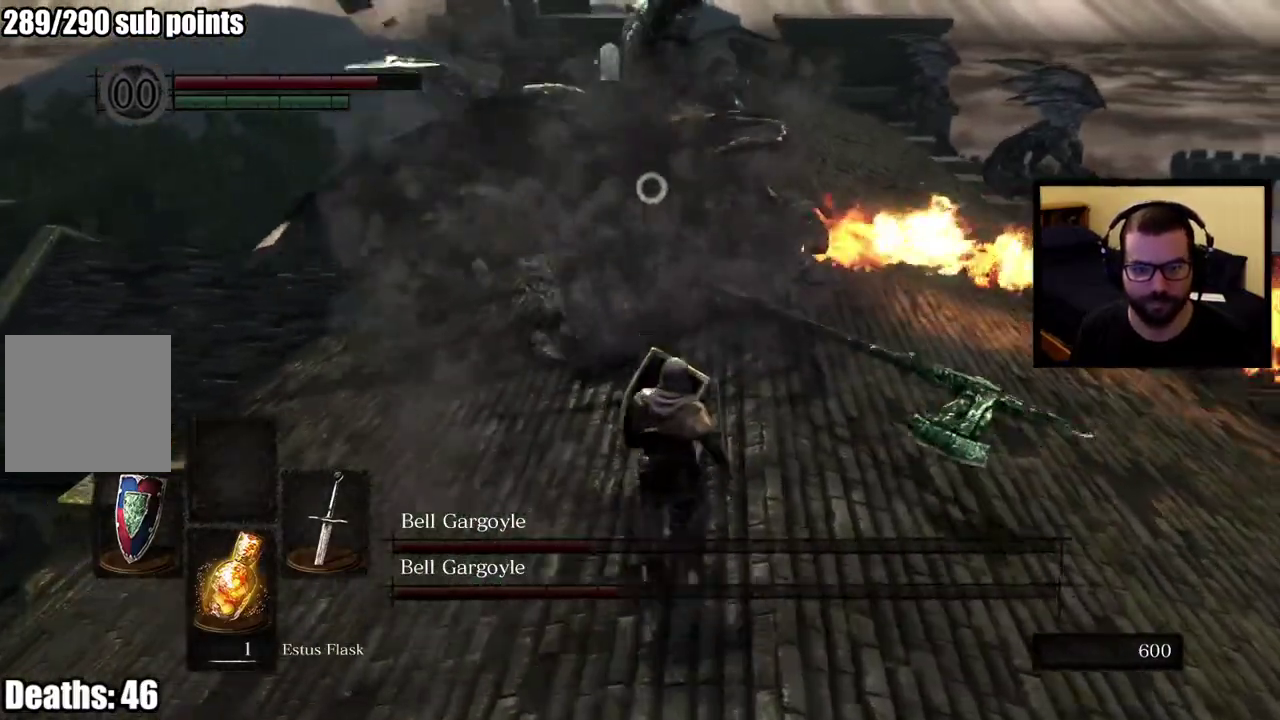
Gameplay with a controller (PlayStation layout); each line is a JSON object with the inputs held at the frame after it. "events" lists button and stick changes between this image and that frame as [ms after this image, input, new state], when the widget could be followed in between. This overlay highlights the sticks when they move; stick clicks (L3 R3) are not distinguishable. Not read: R1 R2.
{"buttons": [], "left_stick": "up", "right_stick": "center", "events": []}
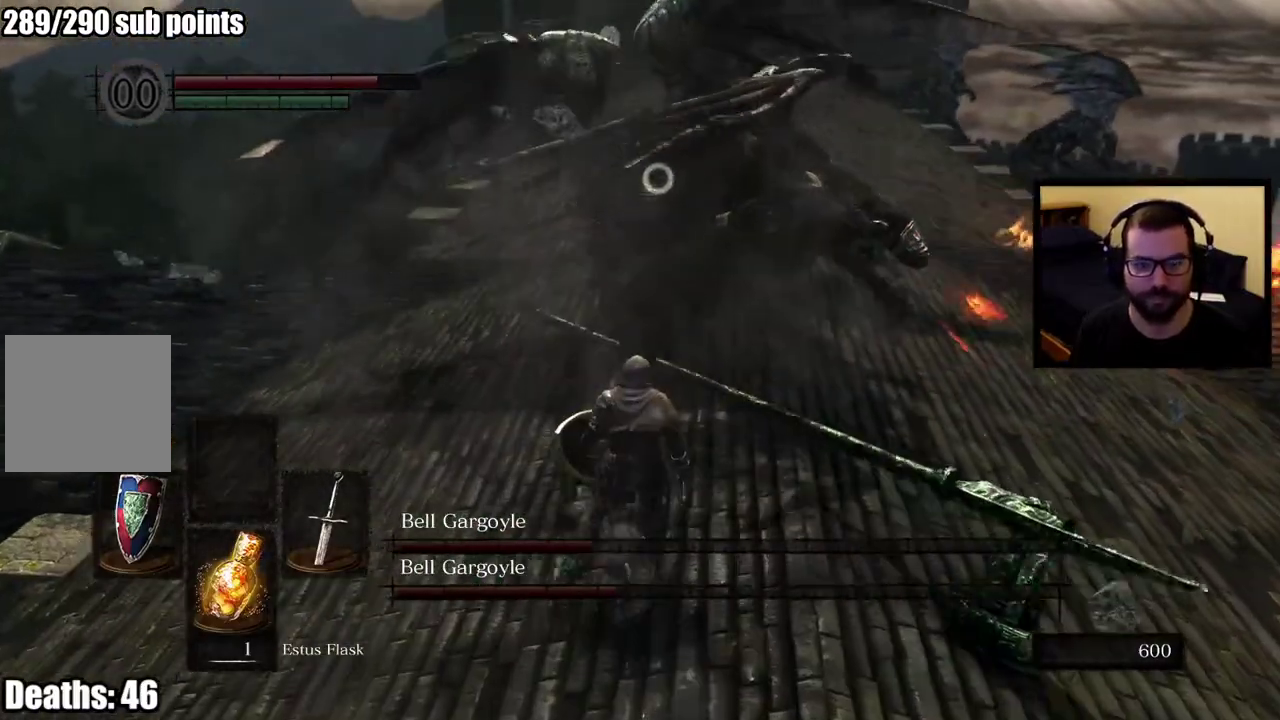
{"buttons": [], "left_stick": "center", "right_stick": "center", "events": [[467, "left_stick", "center"]]}
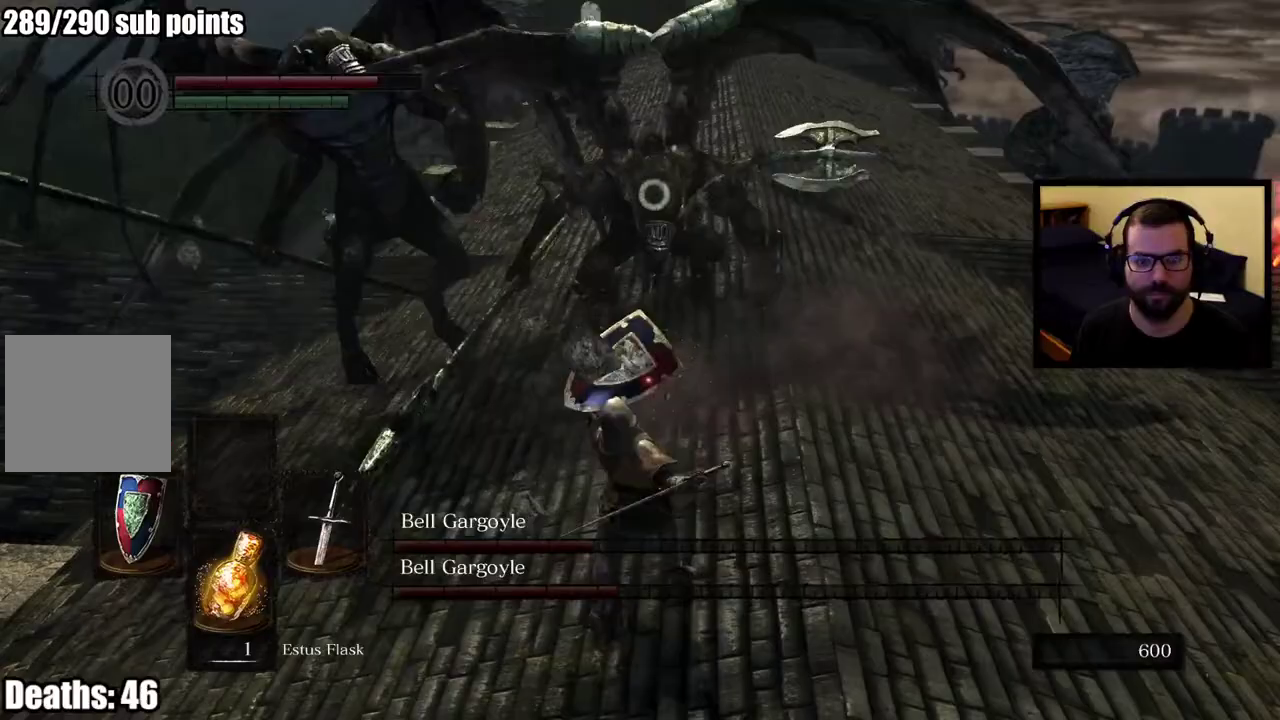
{"buttons": [], "left_stick": "down", "right_stick": "center", "events": [[17, "left_stick", "down"]]}
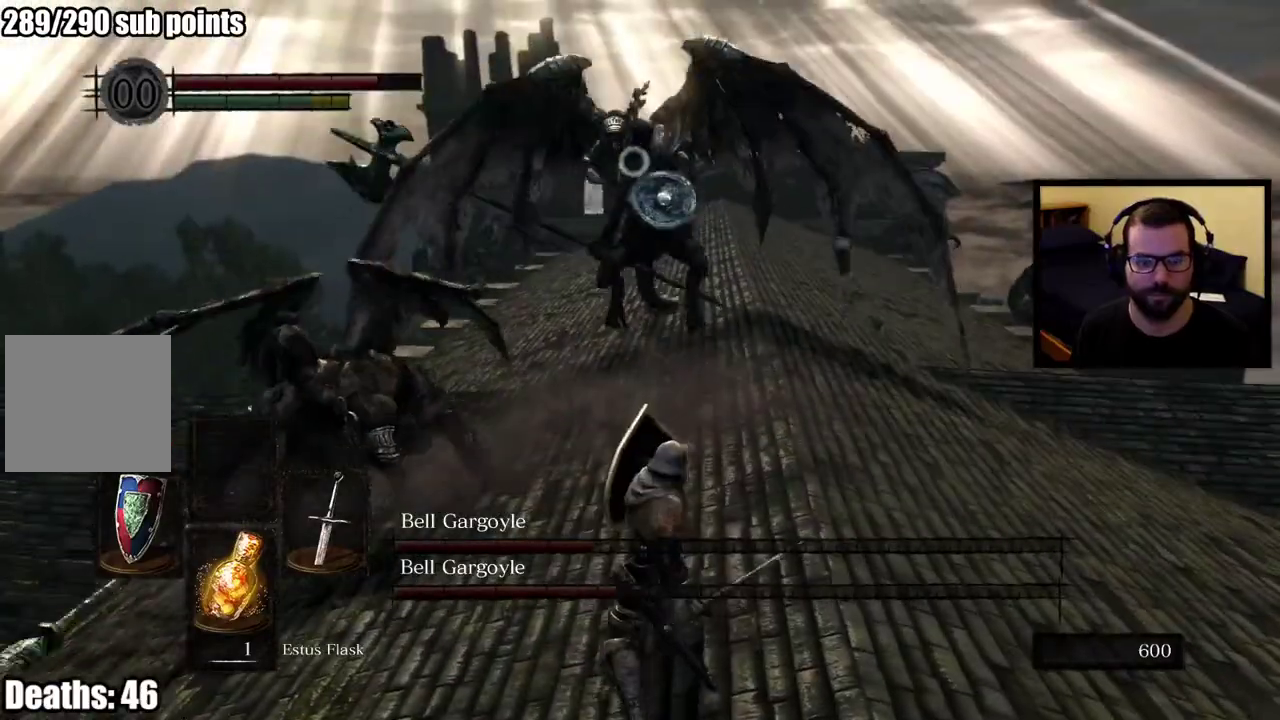
{"buttons": [], "left_stick": "down", "right_stick": "center", "events": []}
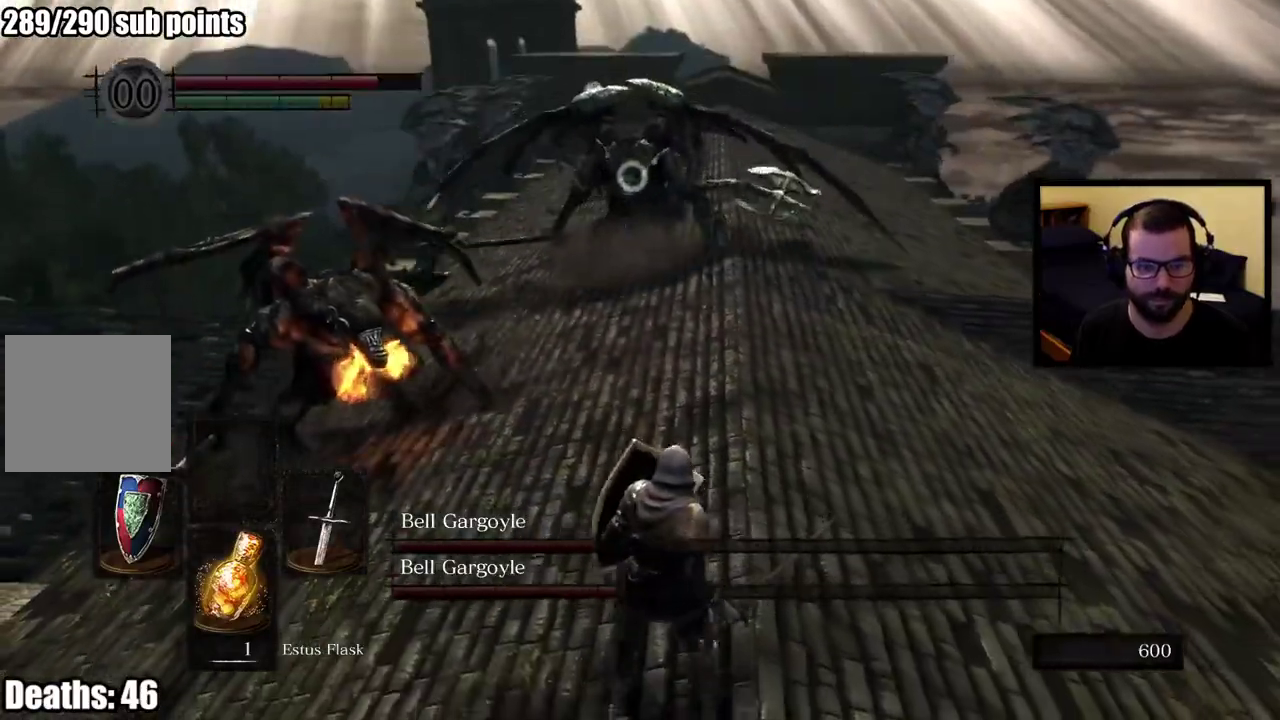
{"buttons": [], "left_stick": "down", "right_stick": "center", "events": [[250, "right_stick", "left"], [350, "right_stick", "center"]]}
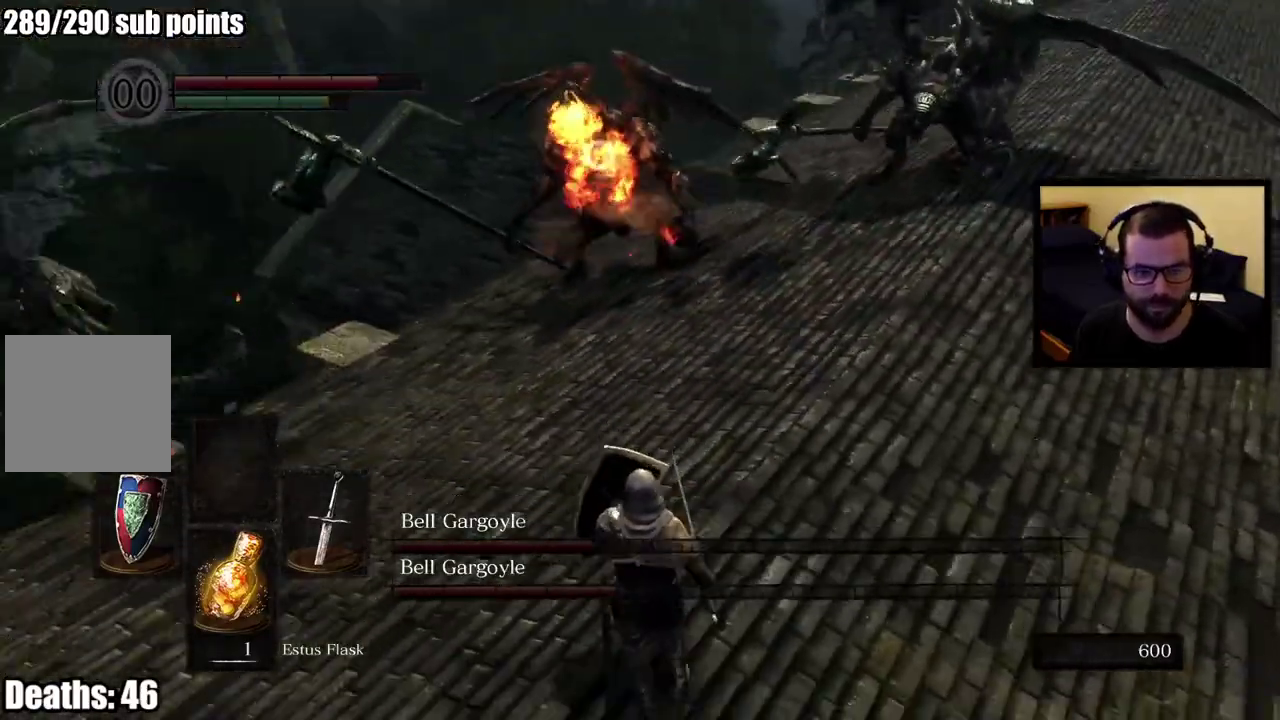
{"buttons": [], "left_stick": "down-right", "right_stick": "center", "events": [[200, "left_stick", "down-right"]]}
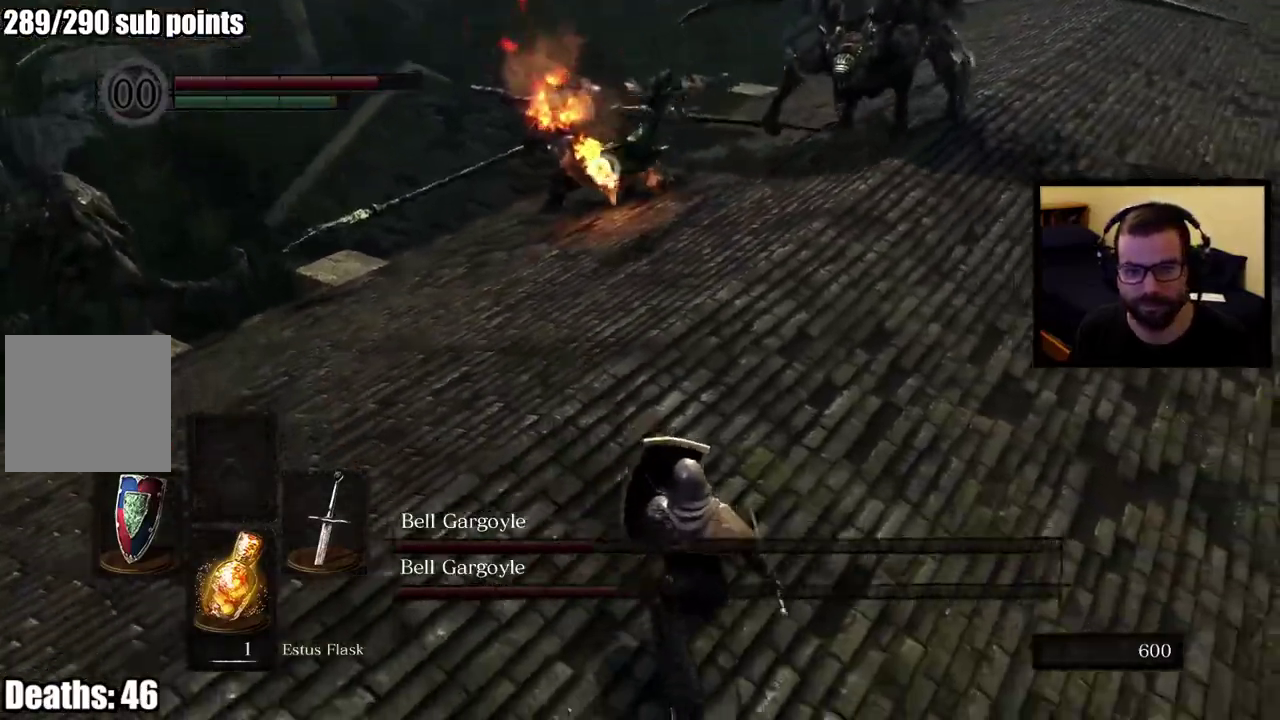
{"buttons": [], "left_stick": "down-right", "right_stick": "center"}
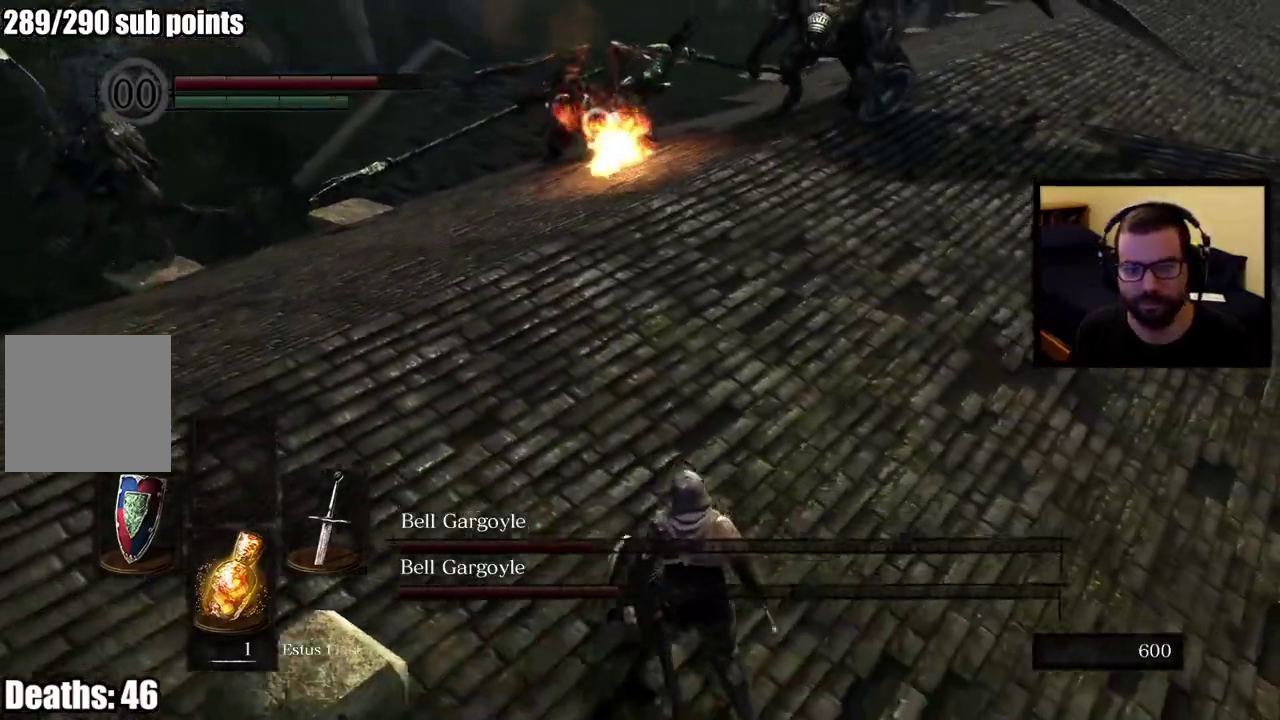
{"buttons": [], "left_stick": "right", "right_stick": "center", "events": [[33, "left_stick", "right"]]}
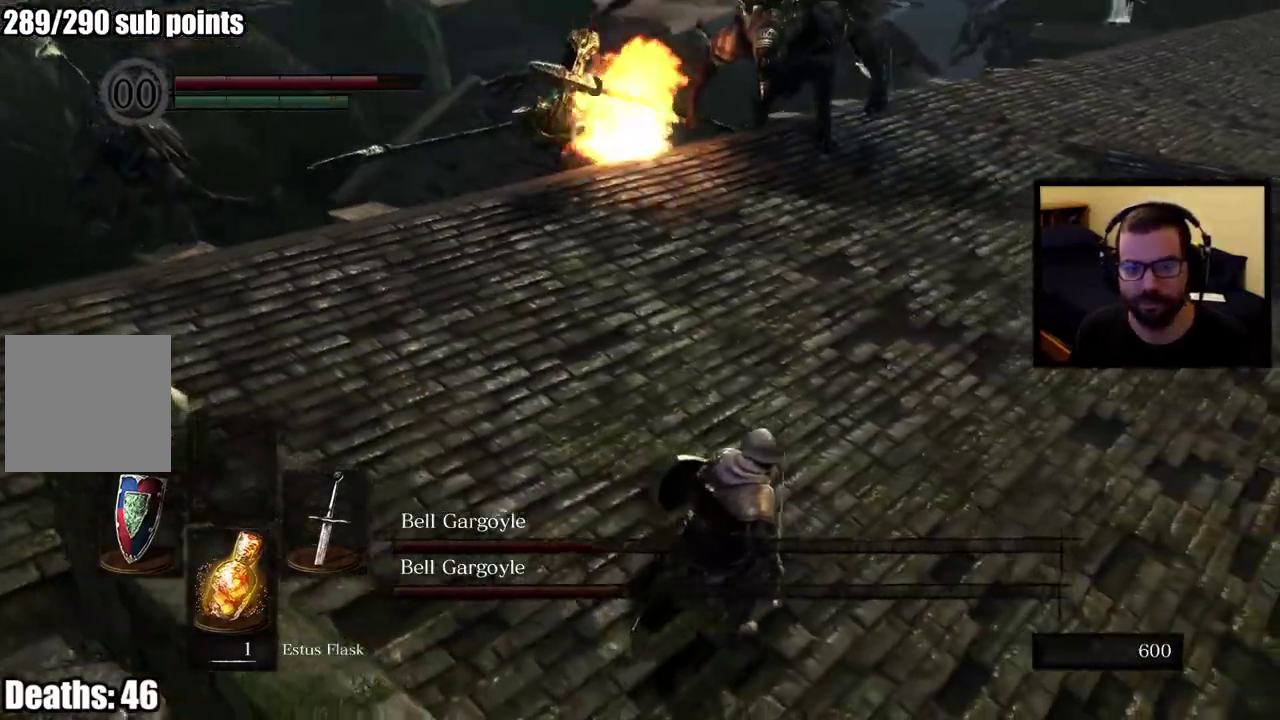
{"buttons": [], "left_stick": "right", "right_stick": "center", "events": []}
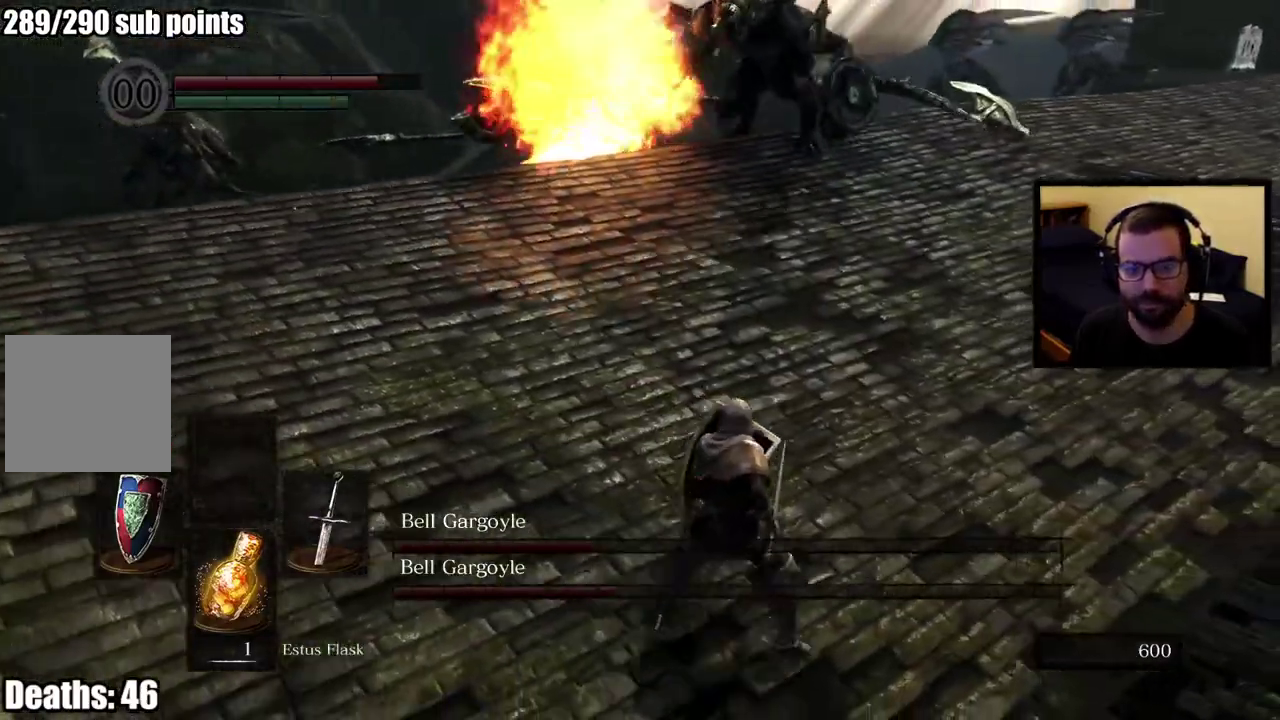
{"buttons": [], "left_stick": "up", "right_stick": "center", "events": [[183, "left_stick", "up-right"], [300, "left_stick", "up"], [333, "right_stick", "right"], [433, "right_stick", "center"]]}
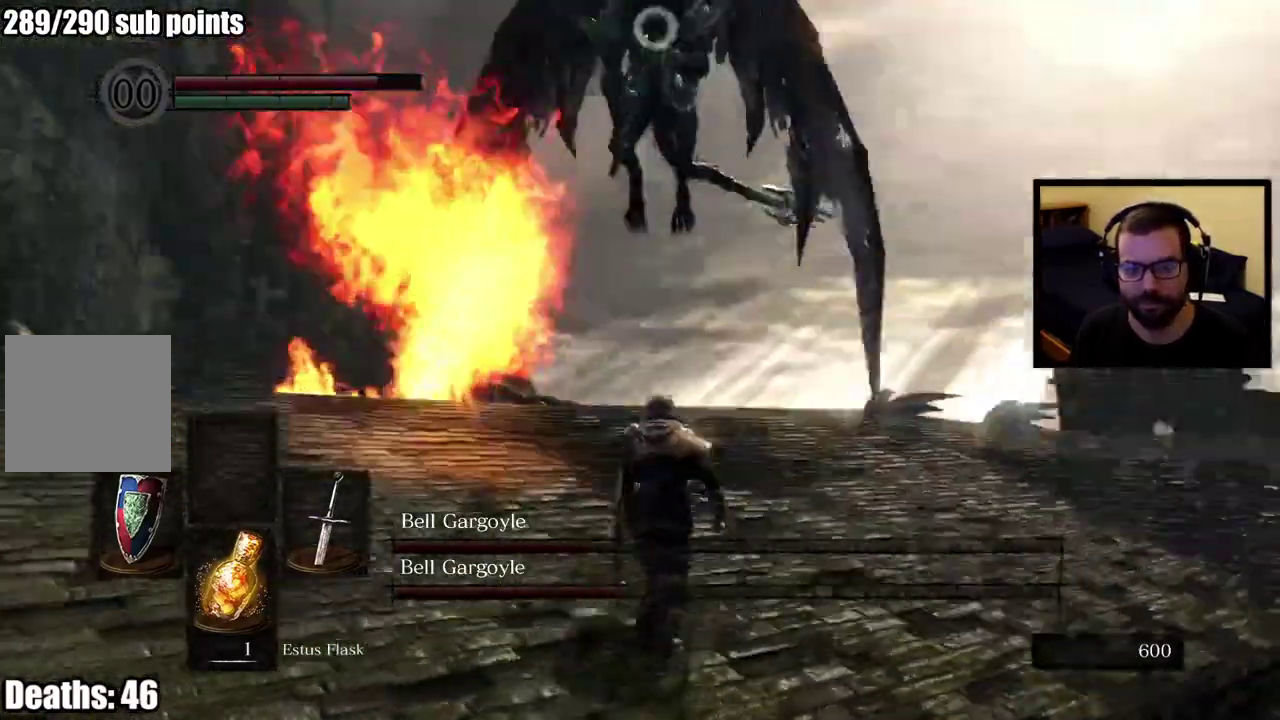
{"buttons": ["L1"], "left_stick": "up-right", "right_stick": "center"}
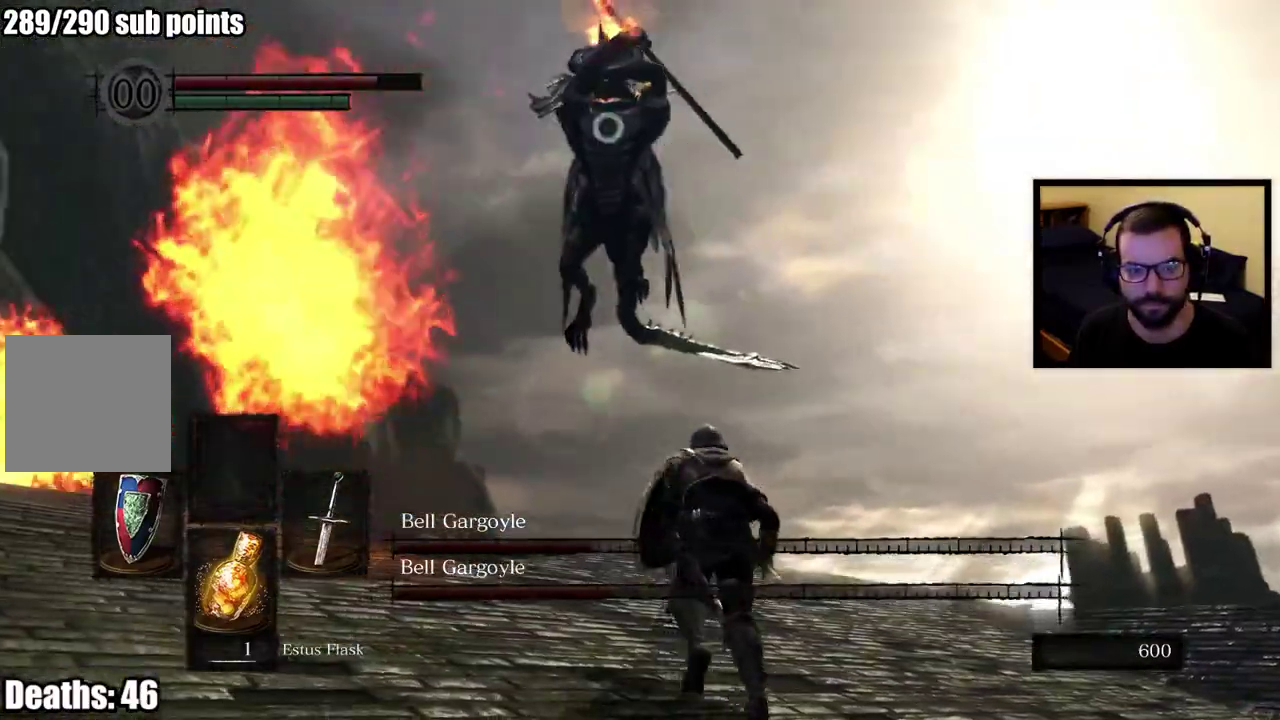
{"buttons": [], "left_stick": "right", "right_stick": "center"}
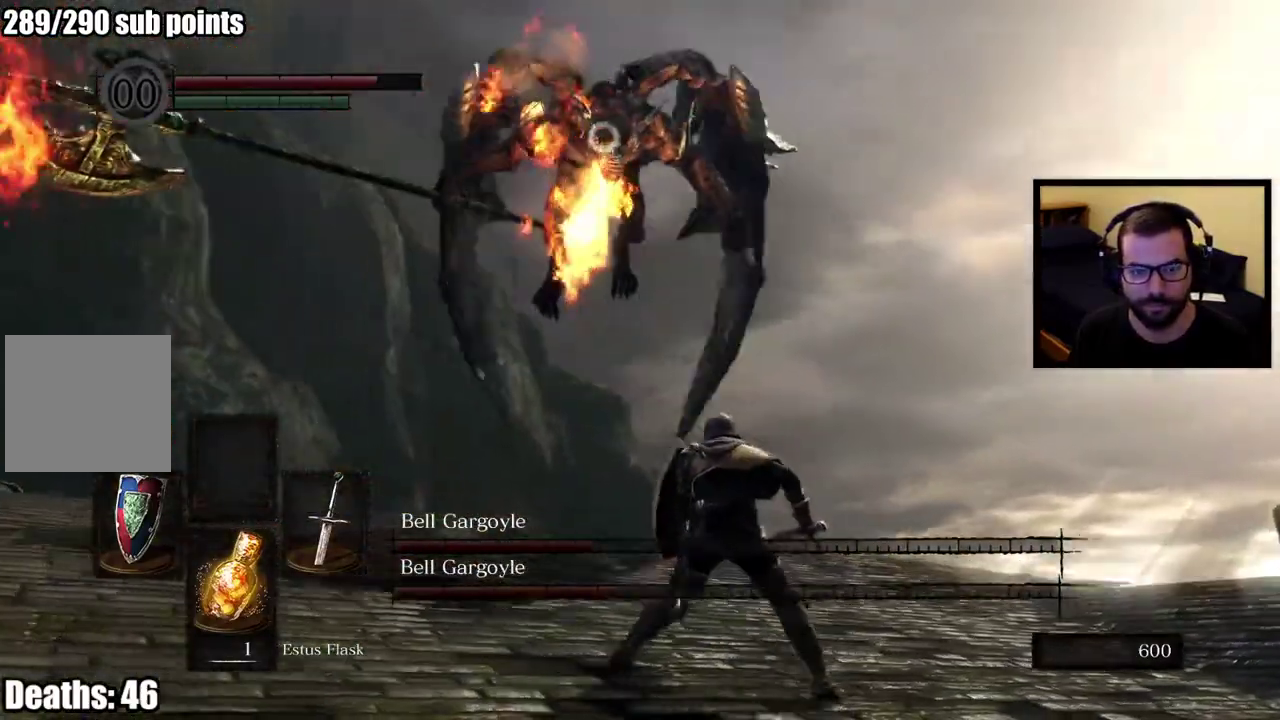
{"buttons": [], "left_stick": "up-right", "right_stick": "center", "events": [[350, "left_stick", "up-right"]]}
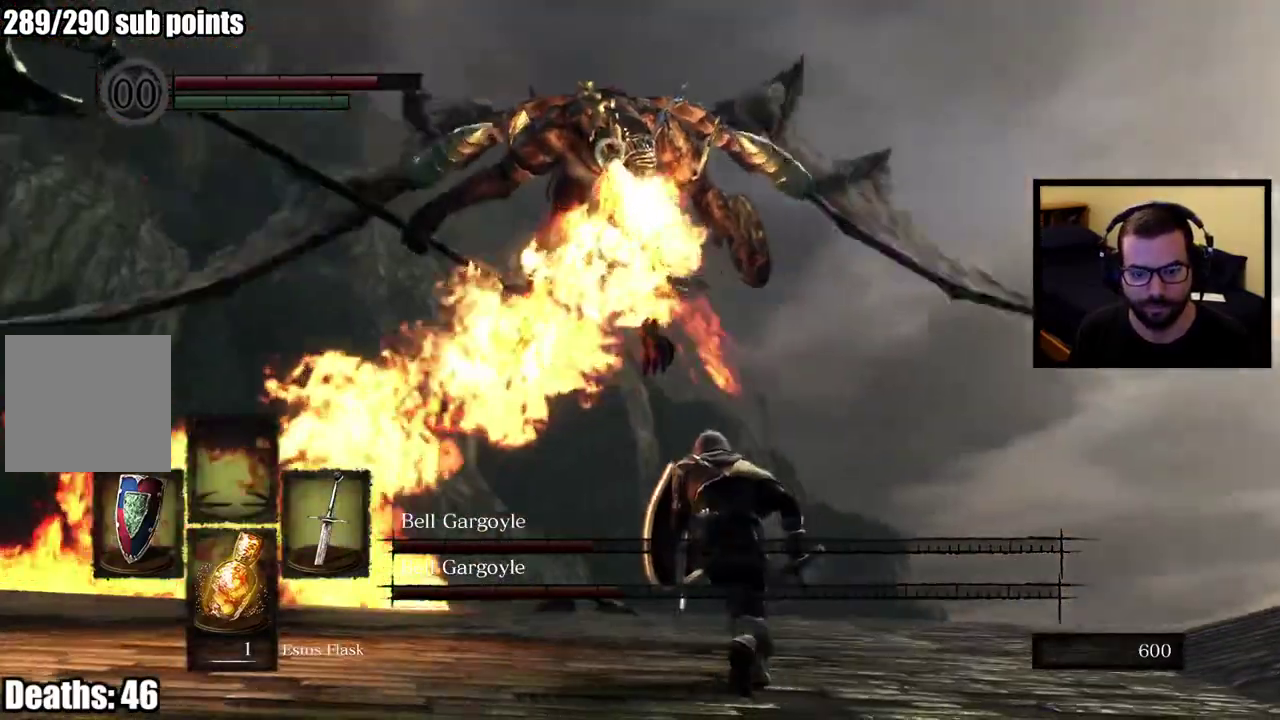
{"buttons": [], "left_stick": "right", "right_stick": "center", "events": [[33, "left_stick", "right"], [233, "CIRCLE", "down"], [317, "CIRCLE", "up"]]}
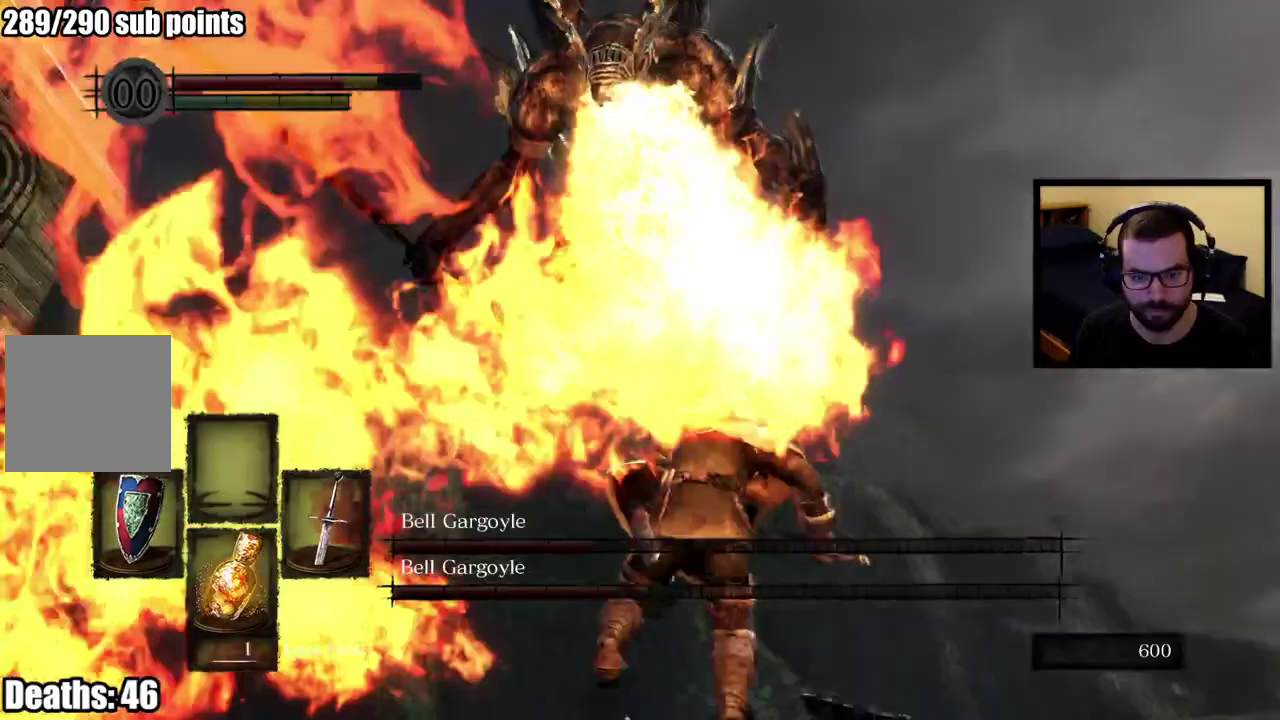
{"buttons": [], "left_stick": "center", "right_stick": "center", "events": [[300, "L1", "down"], [400, "L1", "up"], [467, "left_stick", "center"]]}
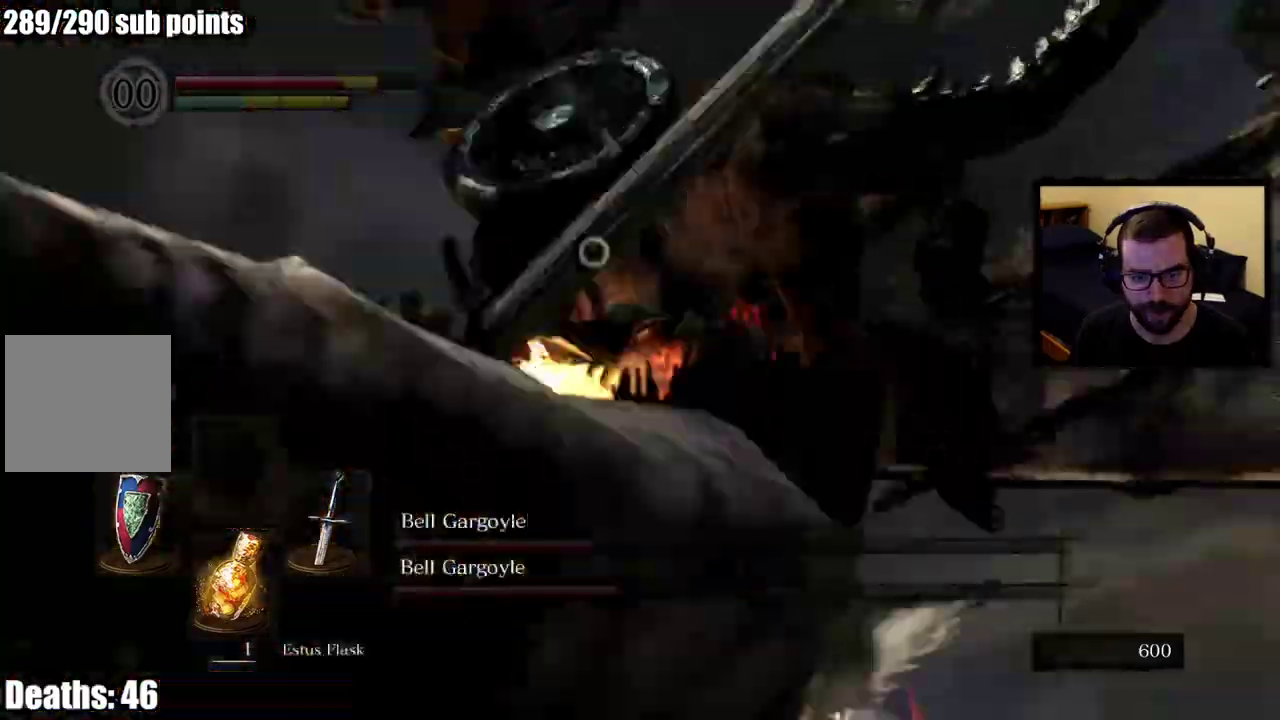
{"buttons": [], "left_stick": "down", "right_stick": "center", "events": [[50, "left_stick", "down"]]}
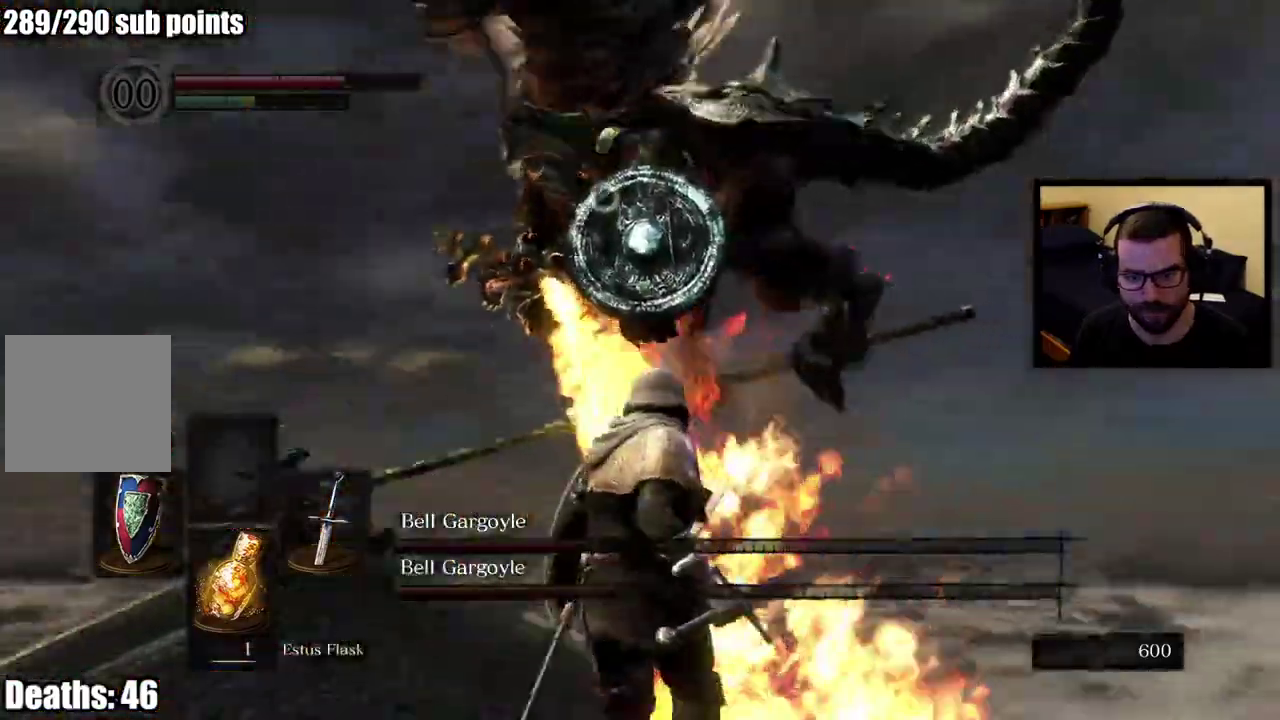
{"buttons": [], "left_stick": "down", "right_stick": "center", "events": [[400, "right_stick", "right"], [500, "right_stick", "center"]]}
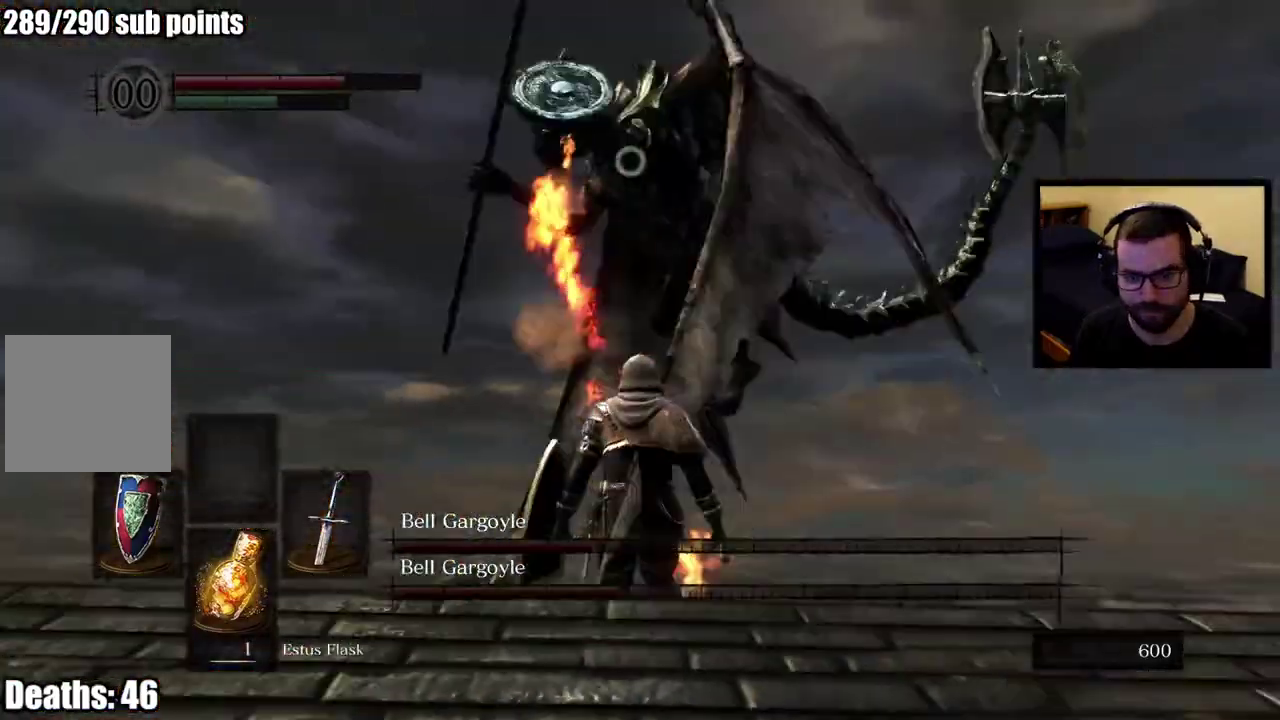
{"buttons": [], "left_stick": "down", "right_stick": "center", "events": [[50, "left_stick", "up-left"], [267, "left_stick", "down-right"], [367, "left_stick", "down"], [400, "right_stick", "right"], [500, "right_stick", "center"]]}
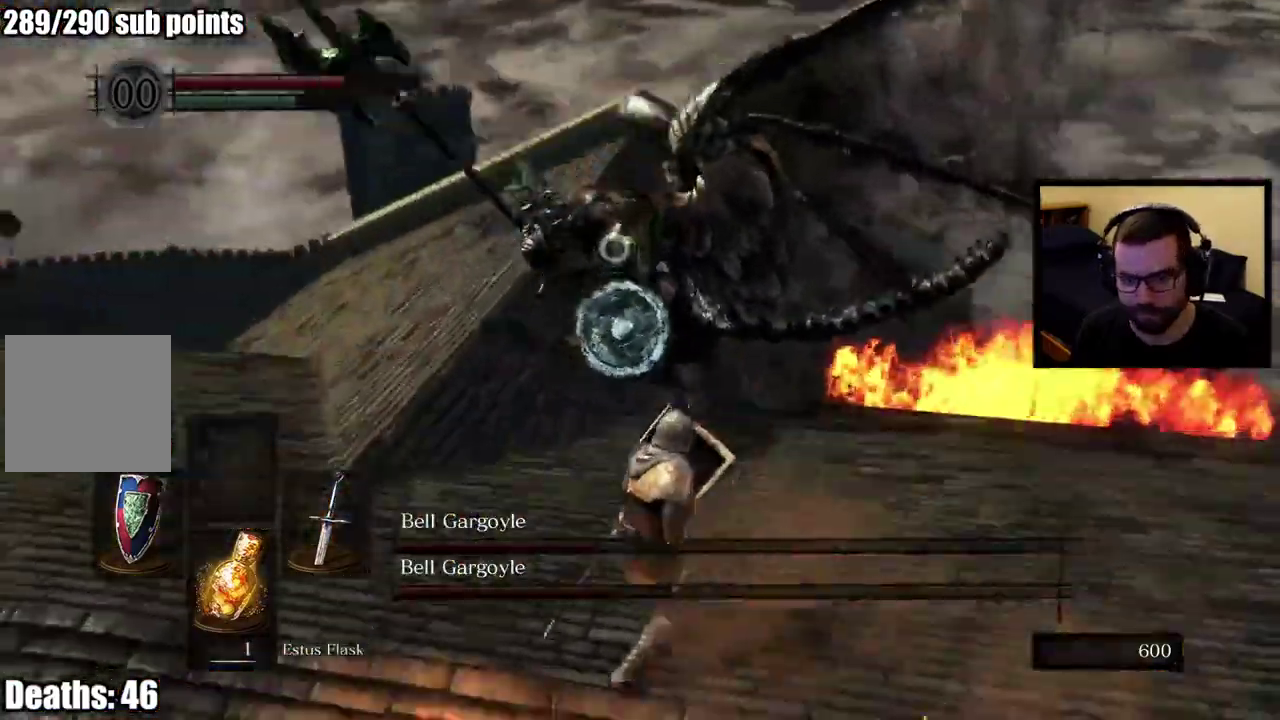
{"buttons": [], "left_stick": "down-left", "right_stick": "center", "events": [[183, "left_stick", "down-left"], [367, "right_stick", "up-left"], [450, "right_stick", "center"]]}
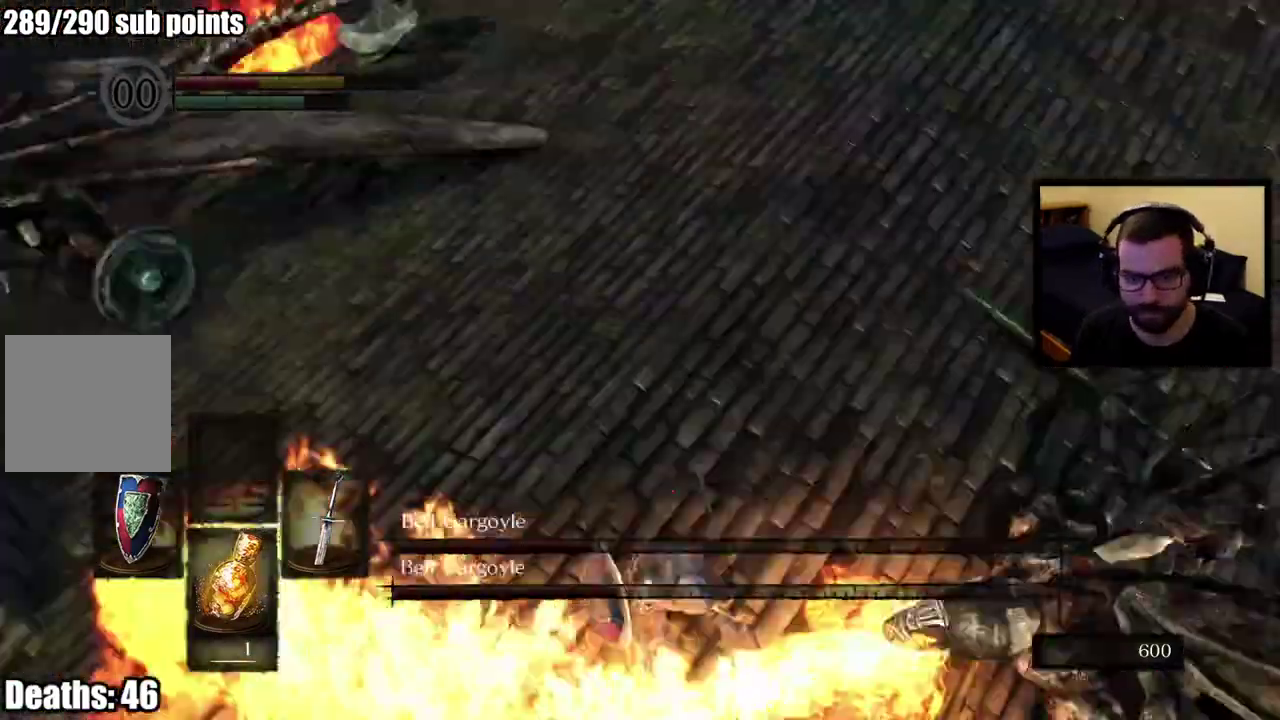
{"buttons": [], "left_stick": "down", "right_stick": "center", "events": [[50, "CIRCLE", "down"], [67, "left_stick", "up-right"], [133, "CIRCLE", "up"], [133, "left_stick", "down-left"], [183, "CIRCLE", "down"], [300, "CIRCLE", "up"], [317, "left_stick", "down"]]}
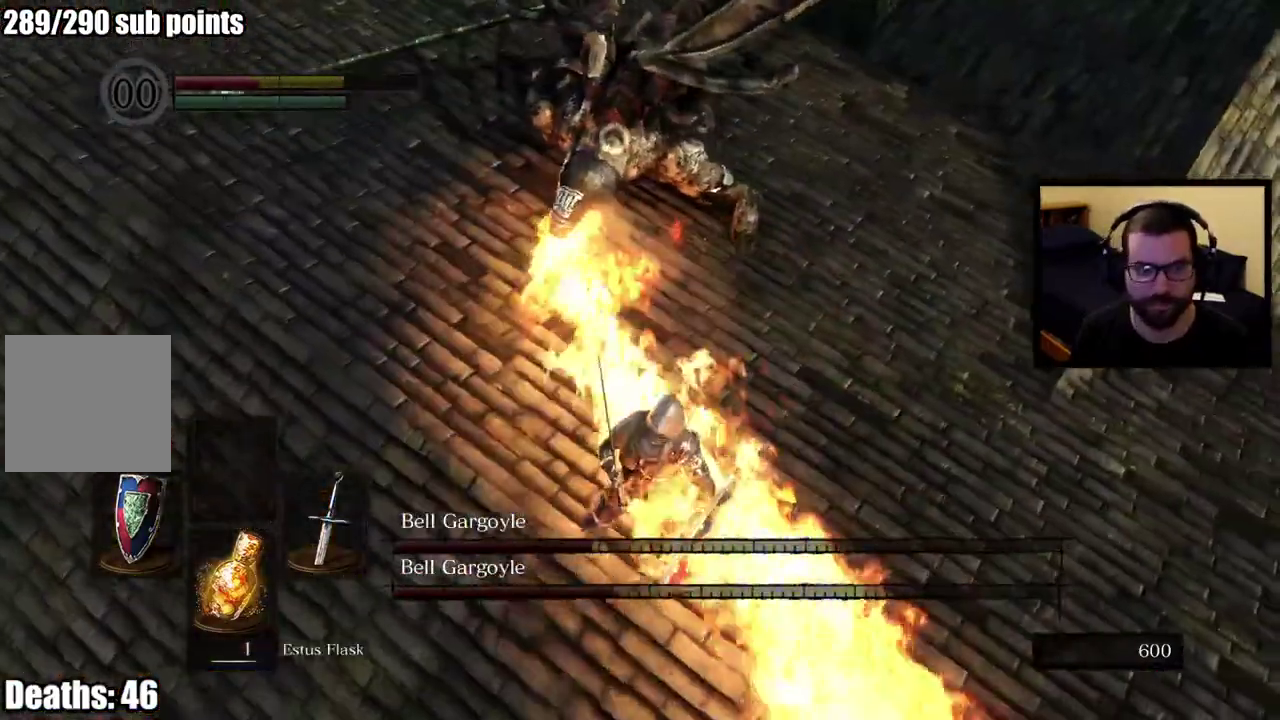
{"buttons": ["CIRCLE"], "left_stick": "down-right", "right_stick": "center", "events": [[83, "left_stick", "down-right"], [300, "CIRCLE", "down"], [383, "CIRCLE", "up"], [433, "CIRCLE", "down"]]}
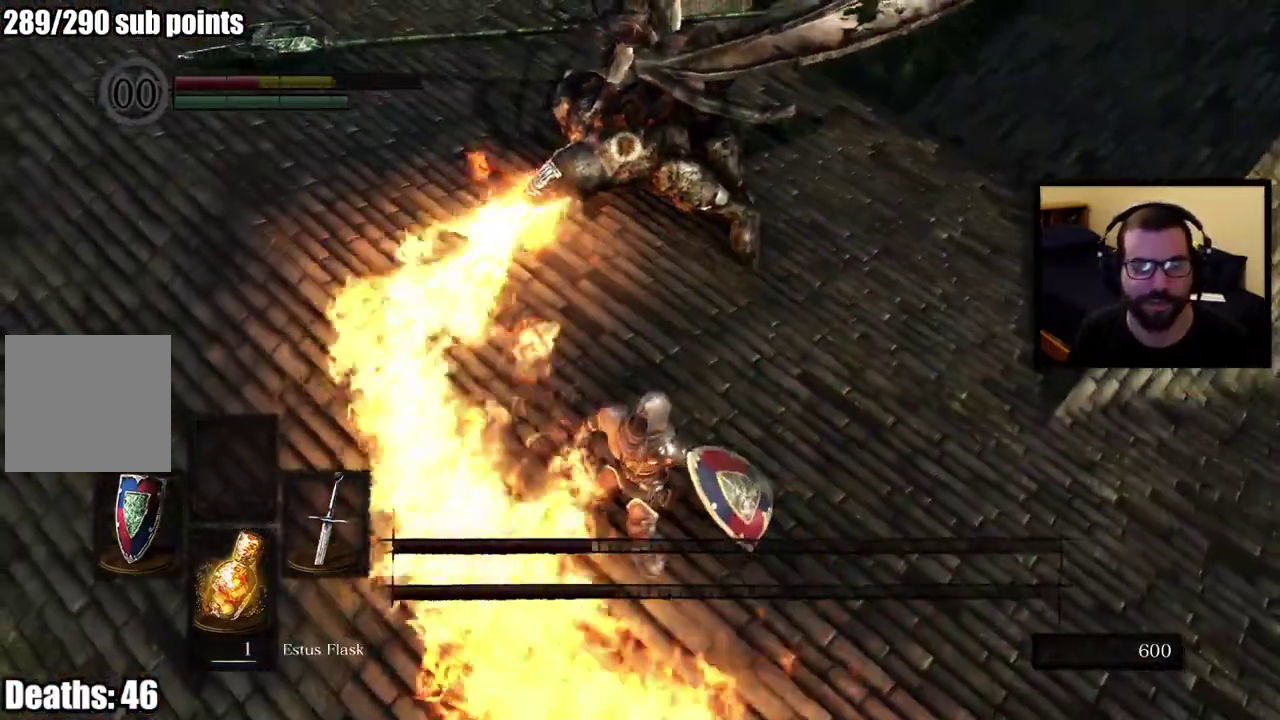
{"buttons": [], "left_stick": "down-right", "right_stick": "center", "events": [[50, "CIRCLE", "up"], [300, "CIRCLE", "down"], [400, "CIRCLE", "up"]]}
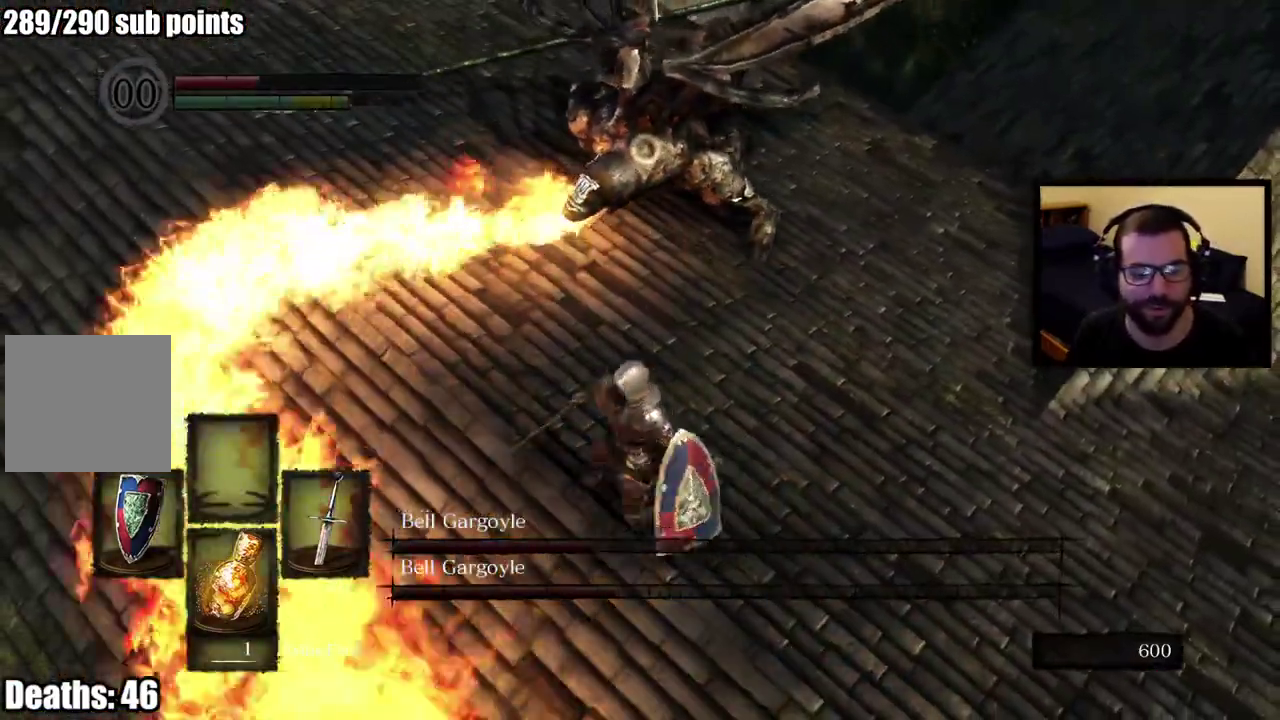
{"buttons": [], "left_stick": "down-right", "right_stick": "center"}
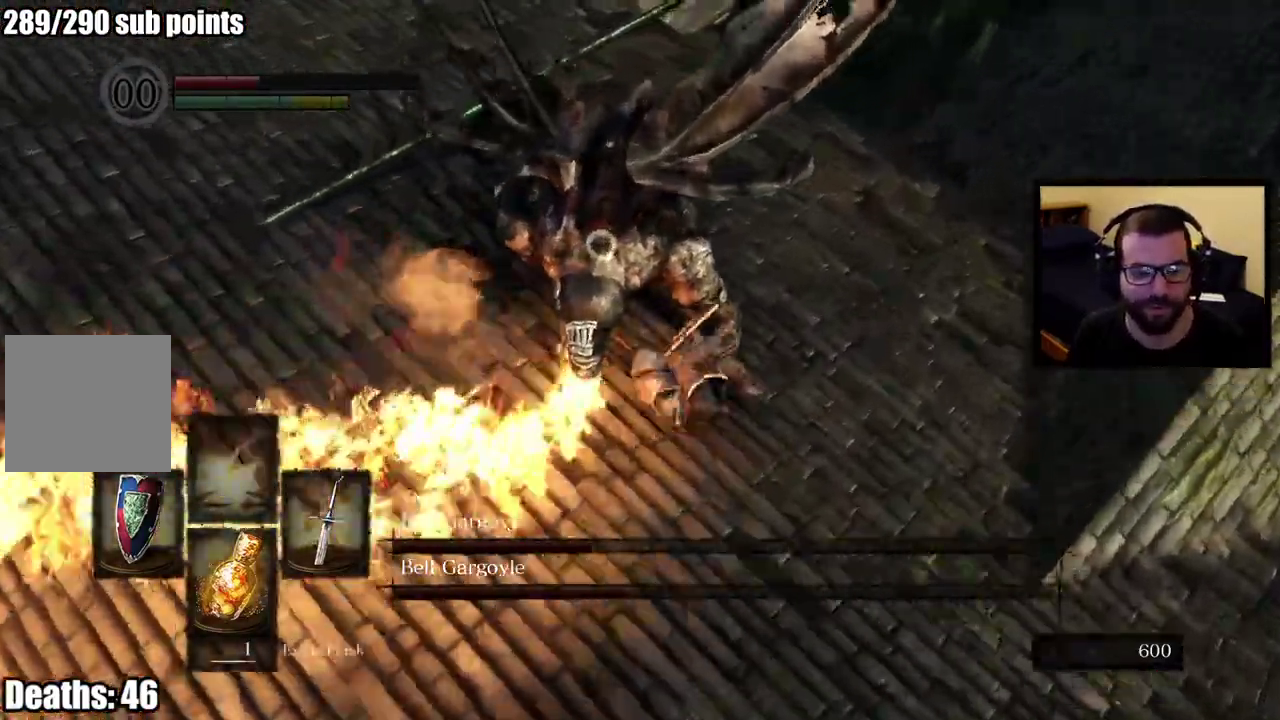
{"buttons": [], "left_stick": "right", "right_stick": "center", "events": [[183, "left_stick", "right"]]}
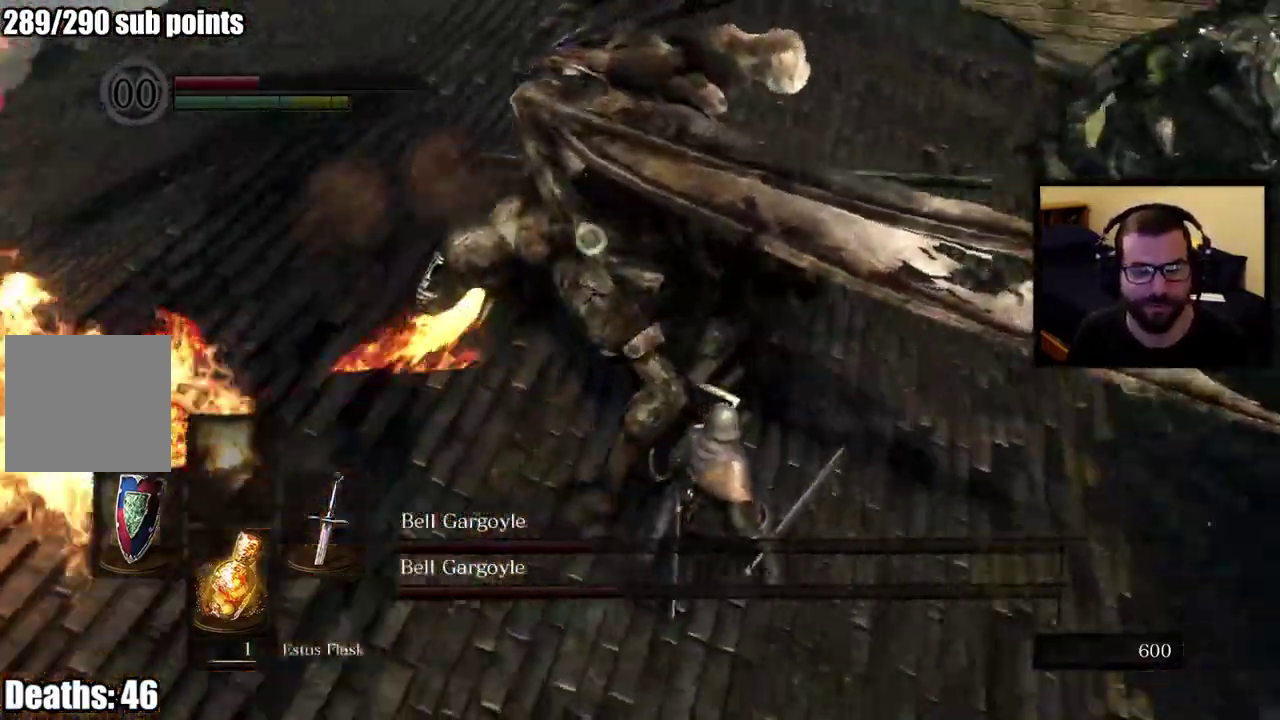
{"buttons": [], "left_stick": "up-right", "right_stick": "center", "events": [[183, "left_stick", "up-right"], [350, "SQUARE", "down"], [433, "SQUARE", "up"]]}